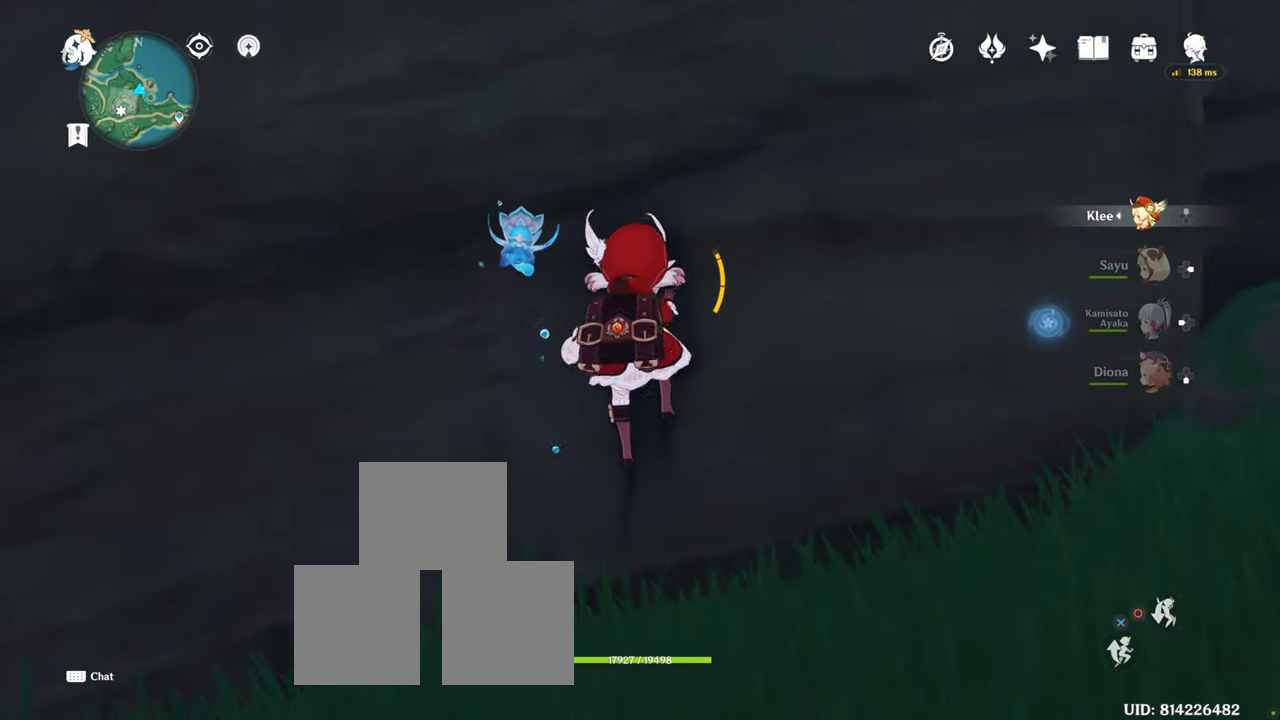
Gameplay with a controller (PlayStation layout); each line is a JSON object with the inputs held at the frame after it (dt_ms = milliseconds from this image to that frame). "button_events" lists button changes between this image and that frame as [ms after this image, input, new state], when the widget could be followed in between (sticks are given only as held states). Not read: L3 R1 R3.
{"dt_ms": 500, "buttons": ["CROSS"], "left_stick": "up", "right_stick": "center"}
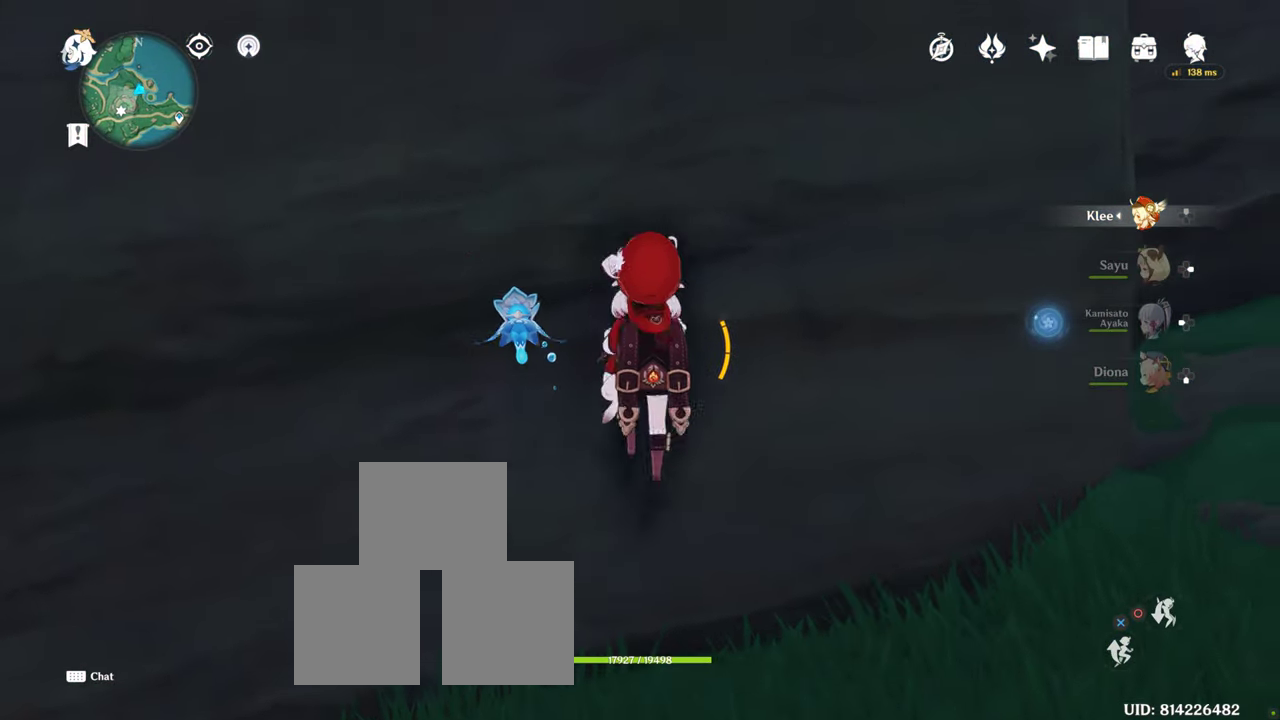
{"dt_ms": 500, "buttons": [], "left_stick": "up", "right_stick": "center"}
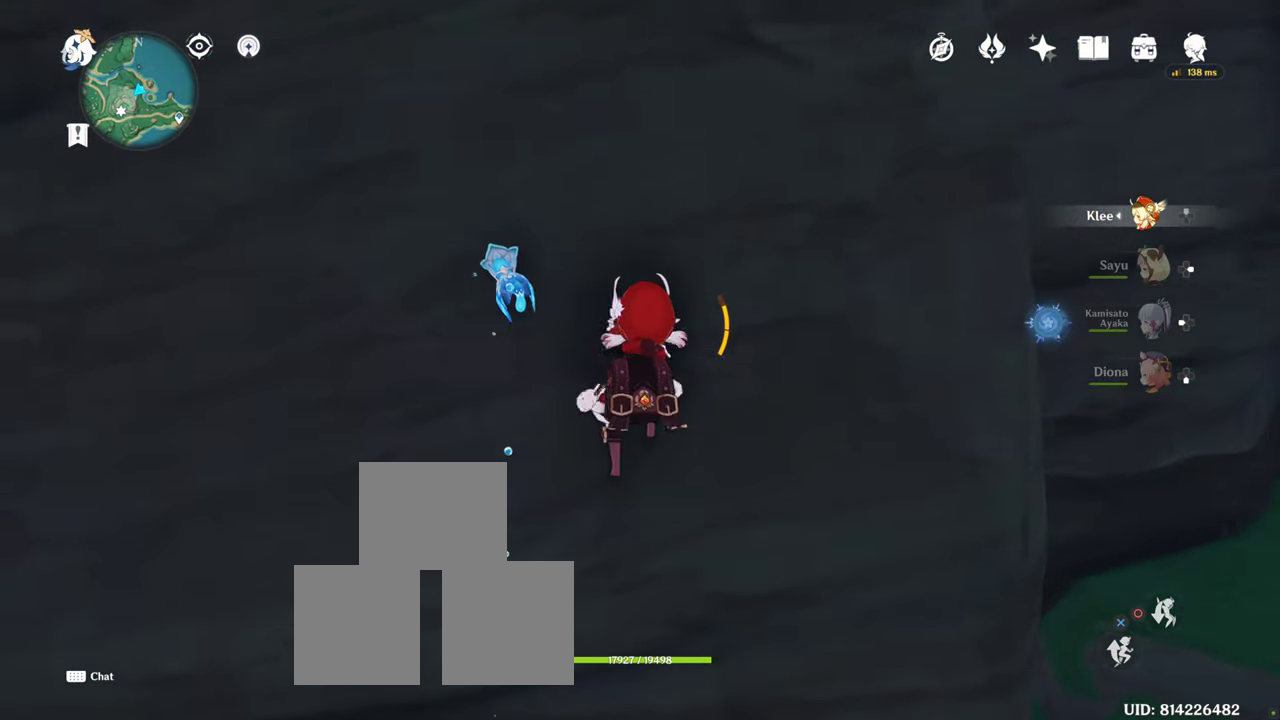
{"dt_ms": 500, "buttons": ["CROSS"], "left_stick": "up", "right_stick": "center", "button_events": [[50, "CROSS", "down"], [150, "CROSS", "up"], [233, "CROSS", "down"], [333, "CROSS", "up"], [400, "CROSS", "down"]]}
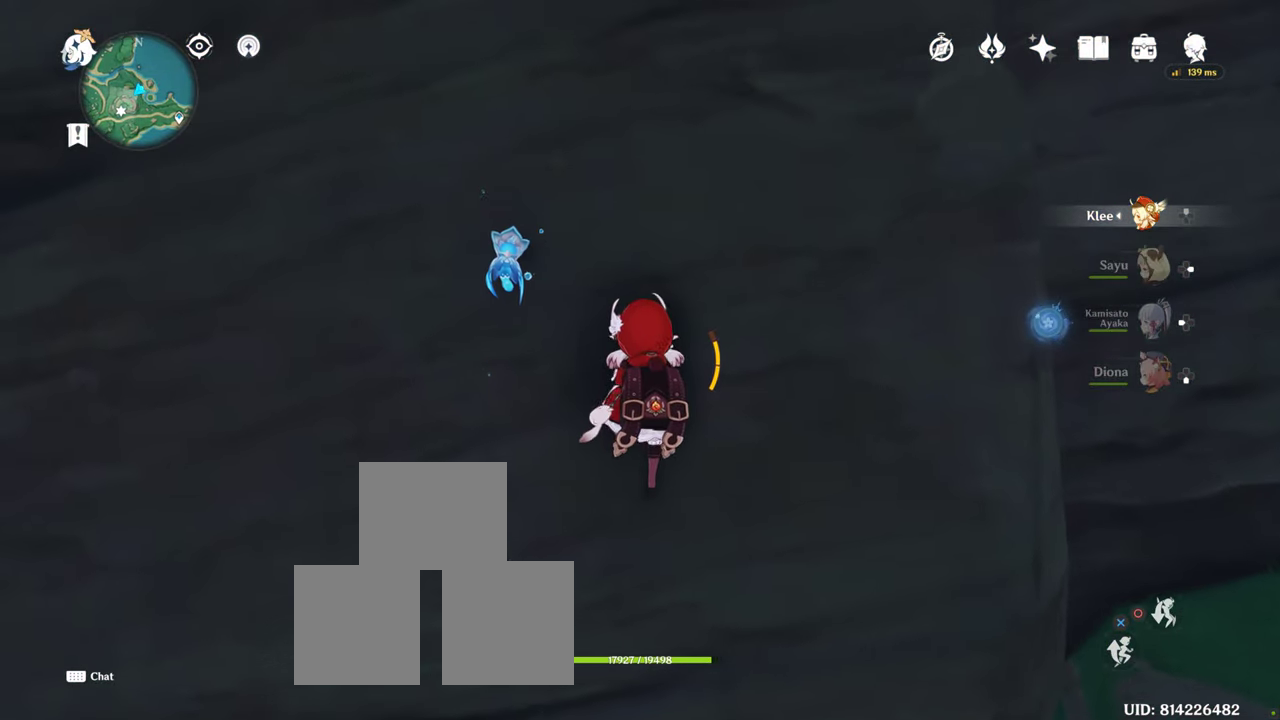
{"dt_ms": 500, "buttons": ["CROSS"], "left_stick": "up", "right_stick": "center"}
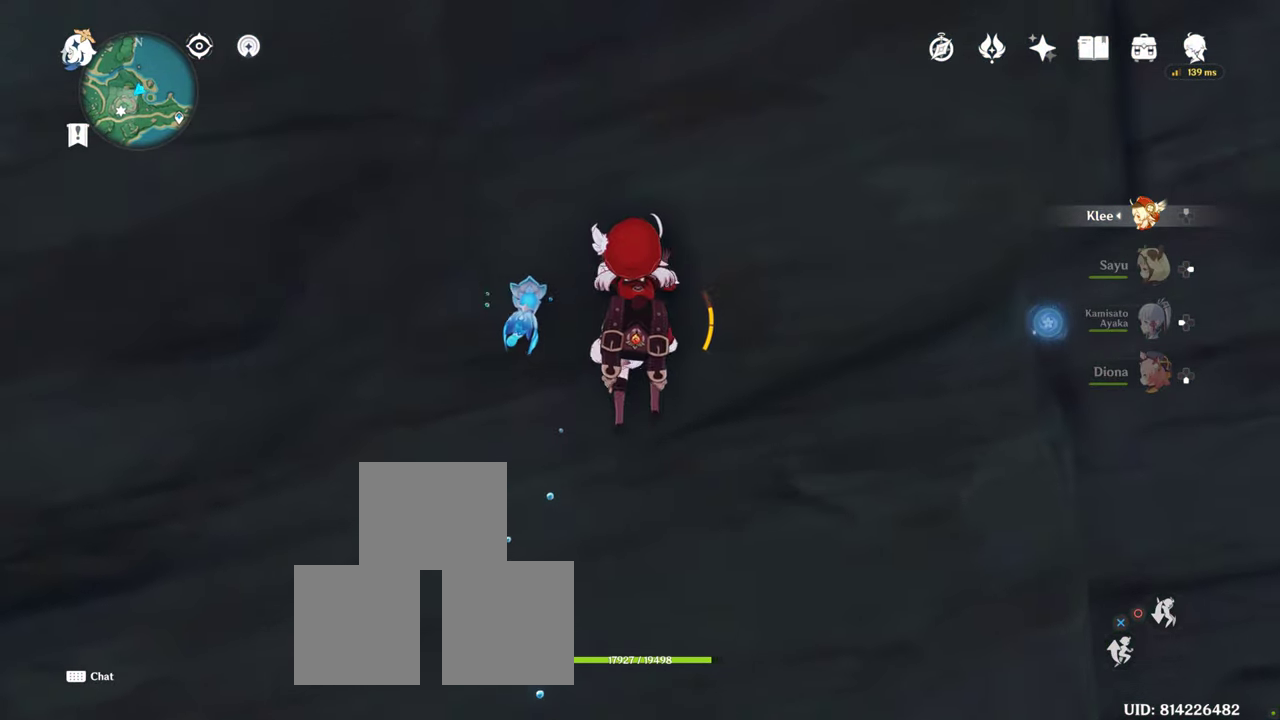
{"dt_ms": 500, "buttons": [], "left_stick": "up", "right_stick": "center", "button_events": [[283, "CROSS", "up"], [367, "CROSS", "down"], [450, "CROSS", "up"]]}
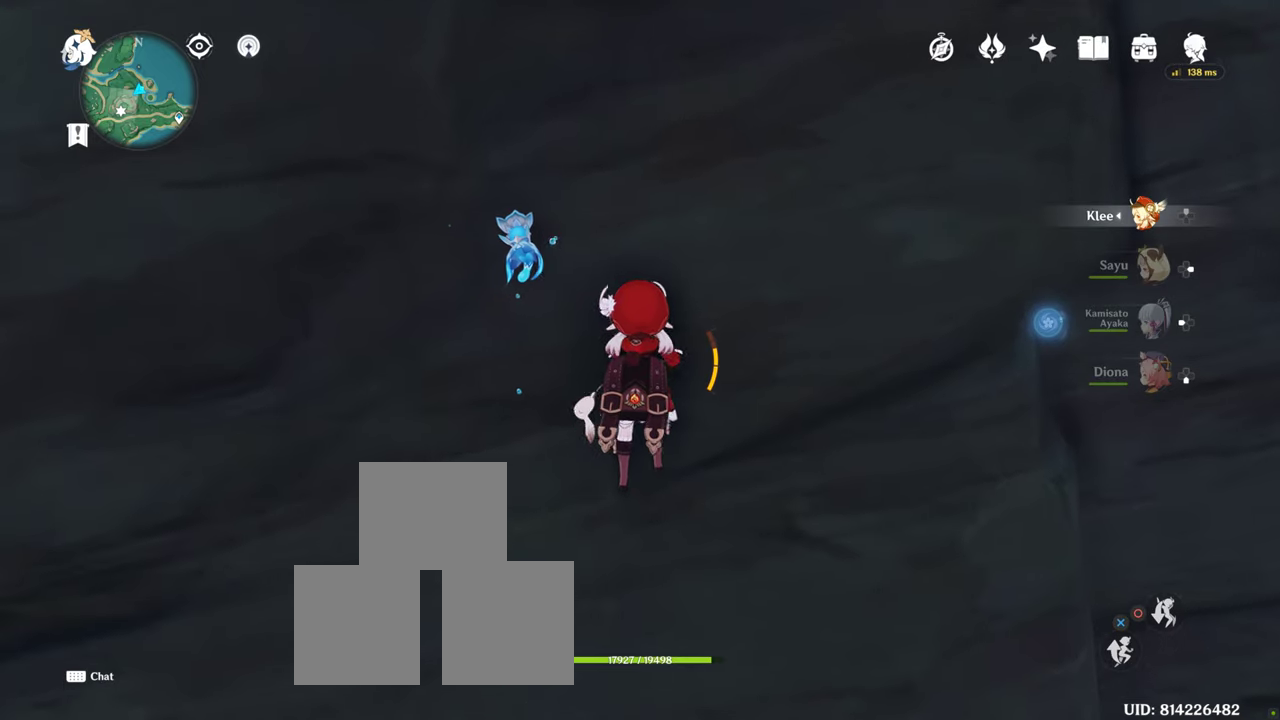
{"dt_ms": 500, "buttons": ["CROSS"], "left_stick": "up", "right_stick": "center", "button_events": [[33, "CROSS", "down"], [150, "CROSS", "up"], [217, "CROSS", "down"], [333, "CROSS", "up"], [417, "CROSS", "down"]]}
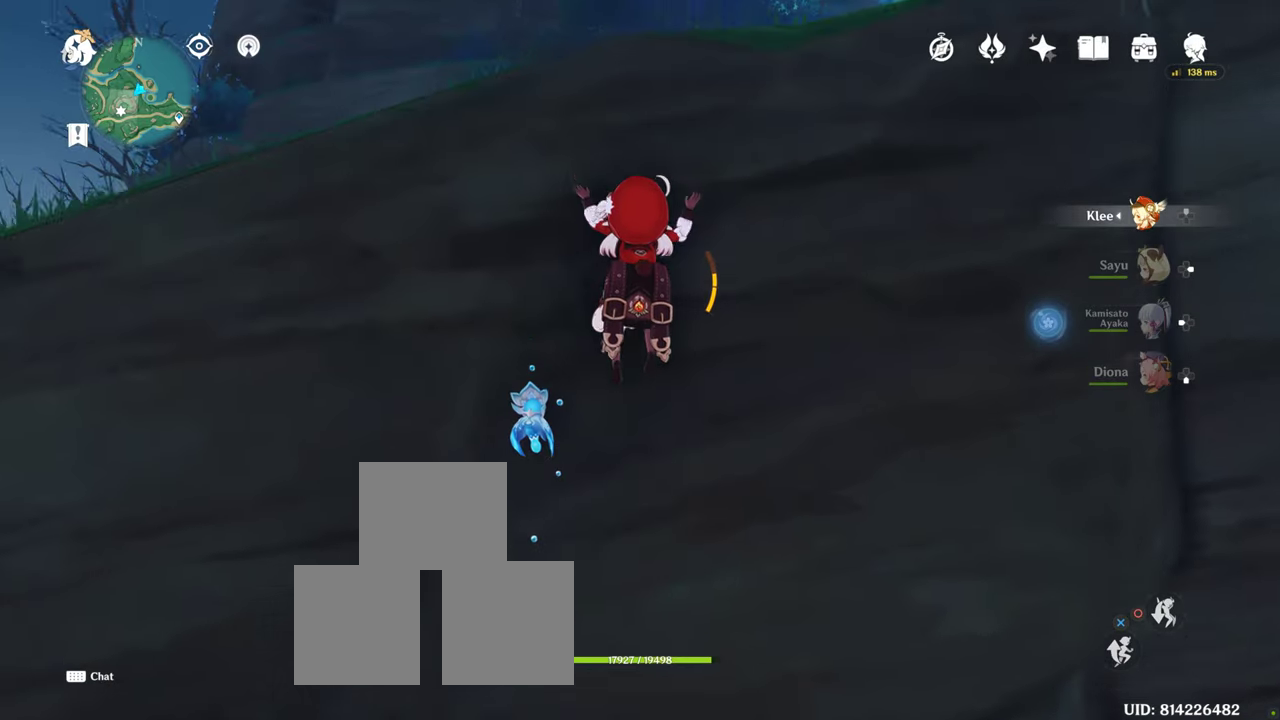
{"dt_ms": 500, "buttons": [], "left_stick": "up", "right_stick": "center", "button_events": [[33, "CROSS", "up"], [117, "CROSS", "down"], [233, "CROSS", "up"], [317, "CROSS", "down"], [433, "CROSS", "up"]]}
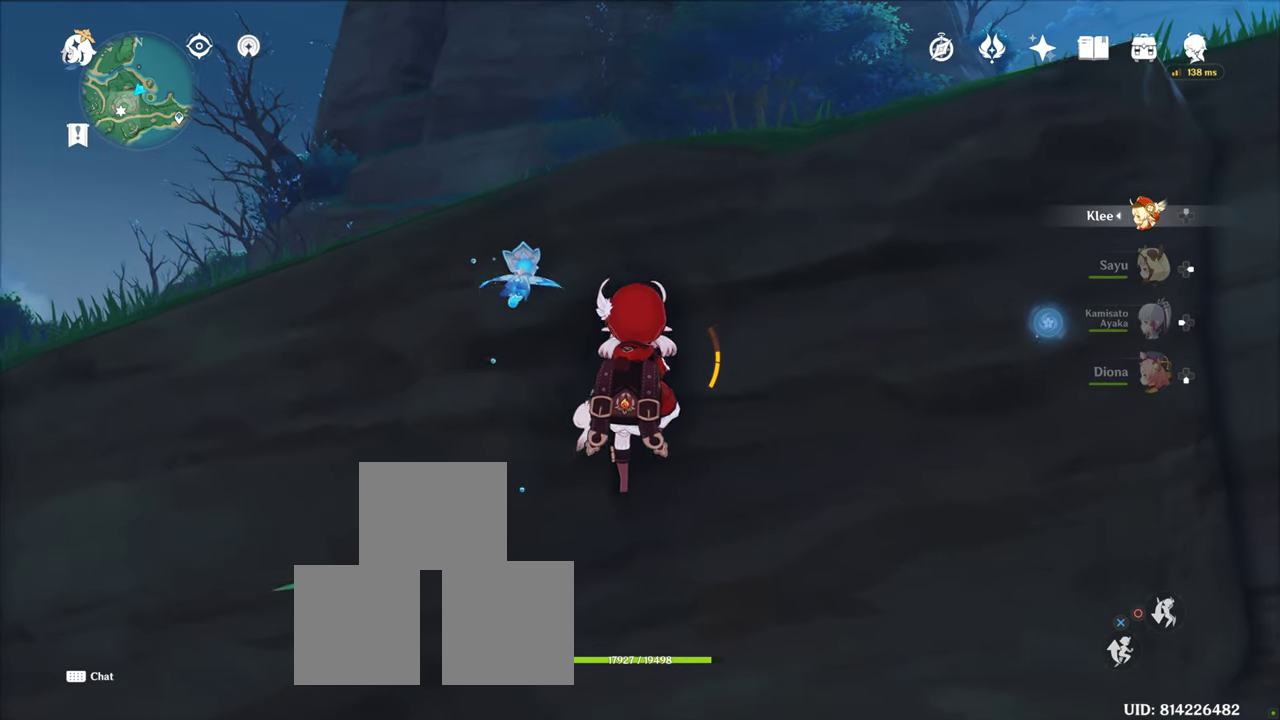
{"dt_ms": 500, "buttons": [], "left_stick": "up", "right_stick": "center", "button_events": [[17, "CROSS", "down"], [100, "CROSS", "up"], [200, "CROSS", "down"], [283, "CROSS", "up"], [333, "CROSS", "down"], [450, "CROSS", "up"]]}
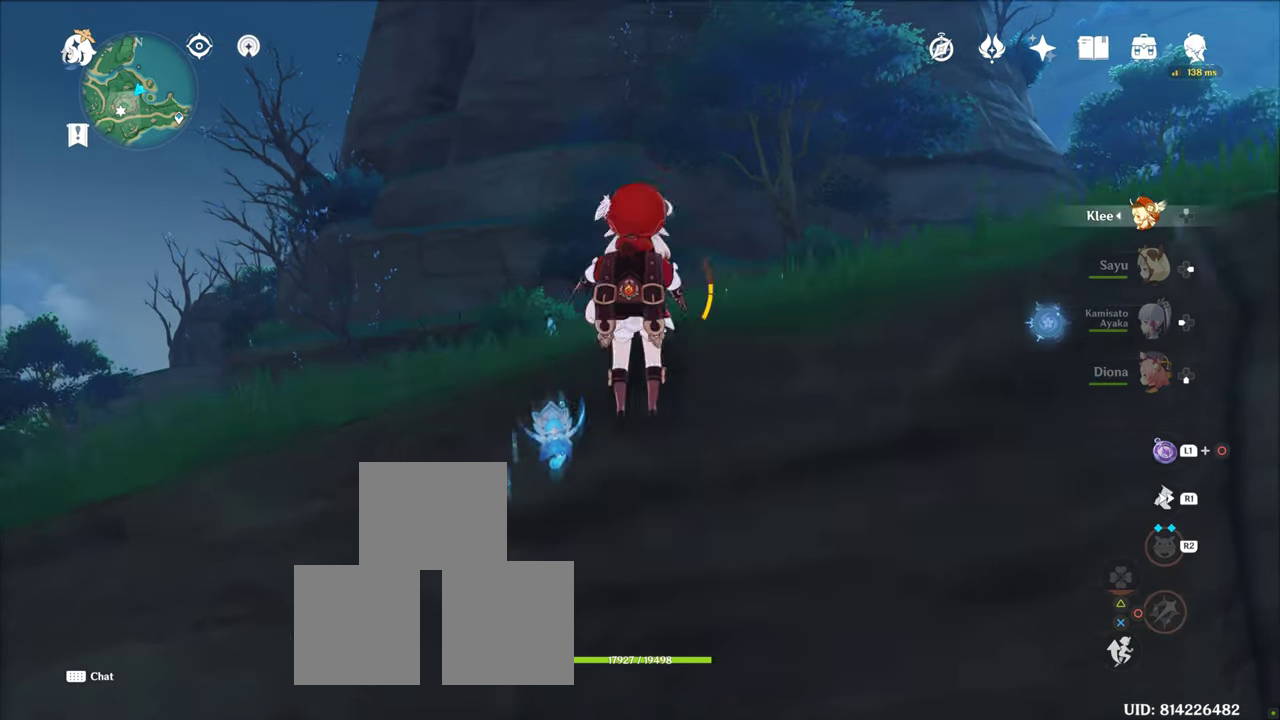
{"dt_ms": 500, "buttons": [], "left_stick": "up", "right_stick": "right", "button_events": [[33, "CROSS", "down"], [183, "CROSS", "up"]]}
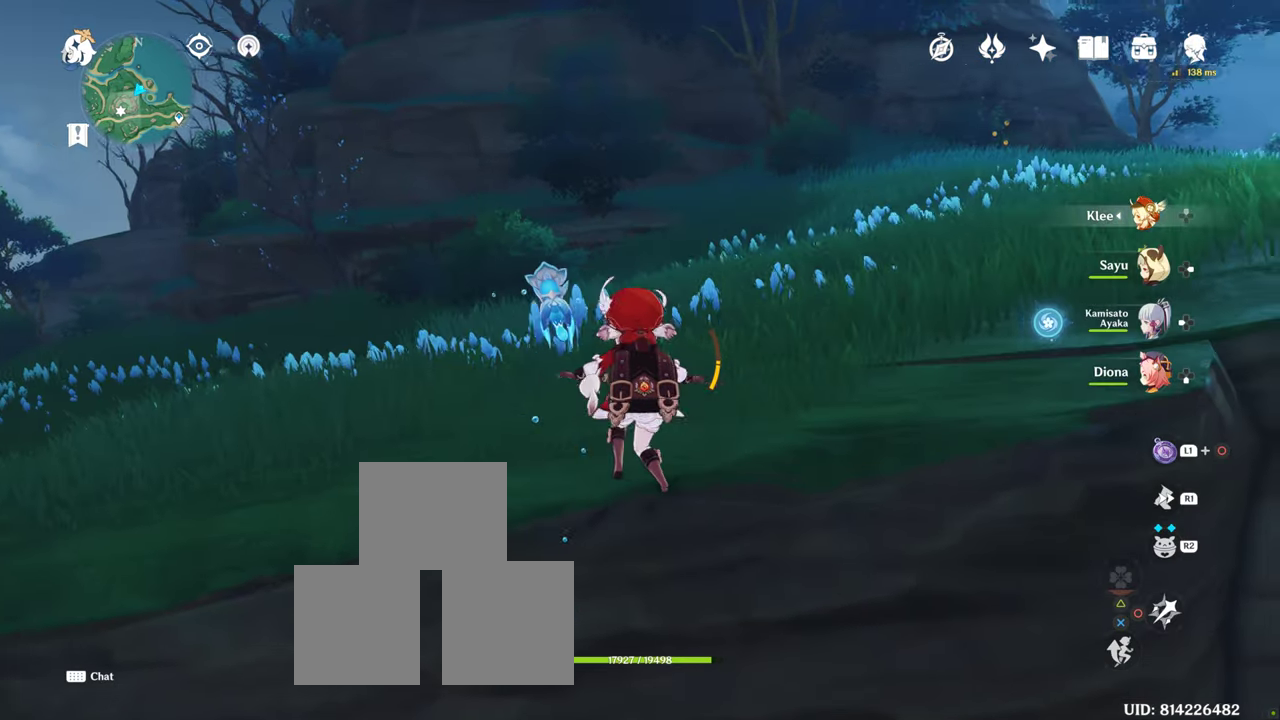
{"dt_ms": 500, "buttons": [], "left_stick": "center", "right_stick": "center", "button_events": []}
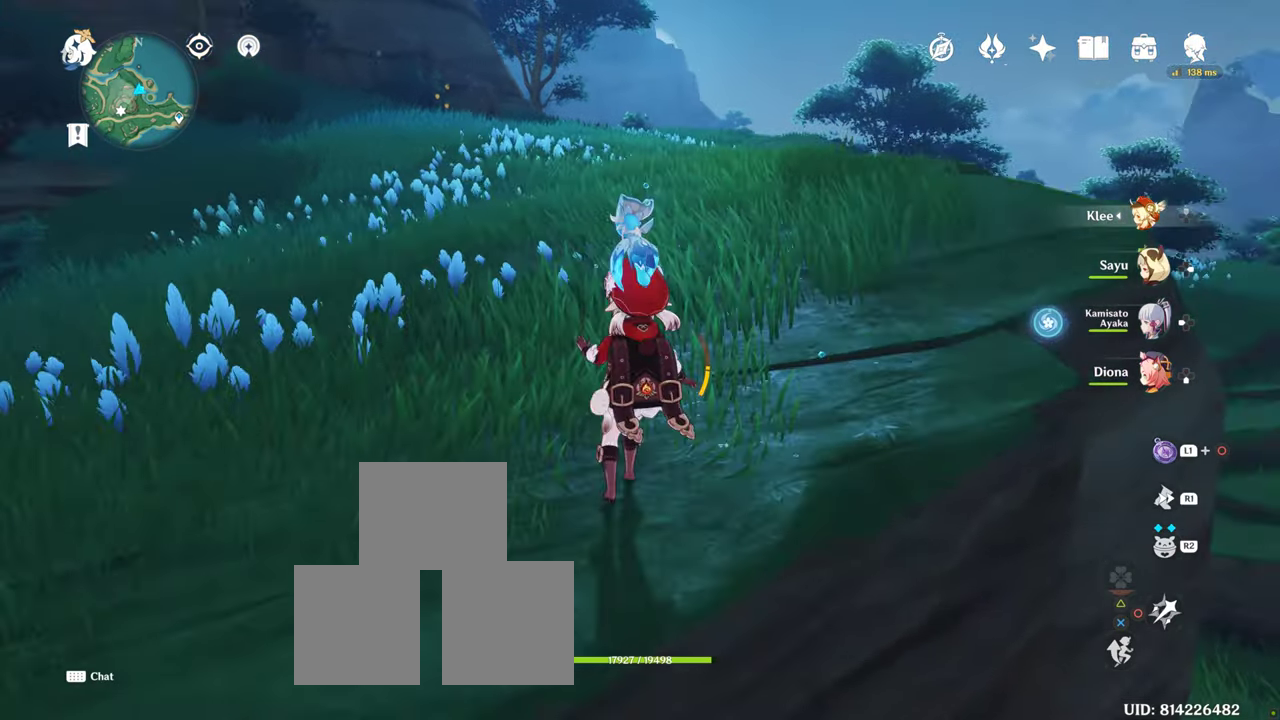
{"dt_ms": 500, "buttons": [], "left_stick": "center", "right_stick": "right", "button_events": []}
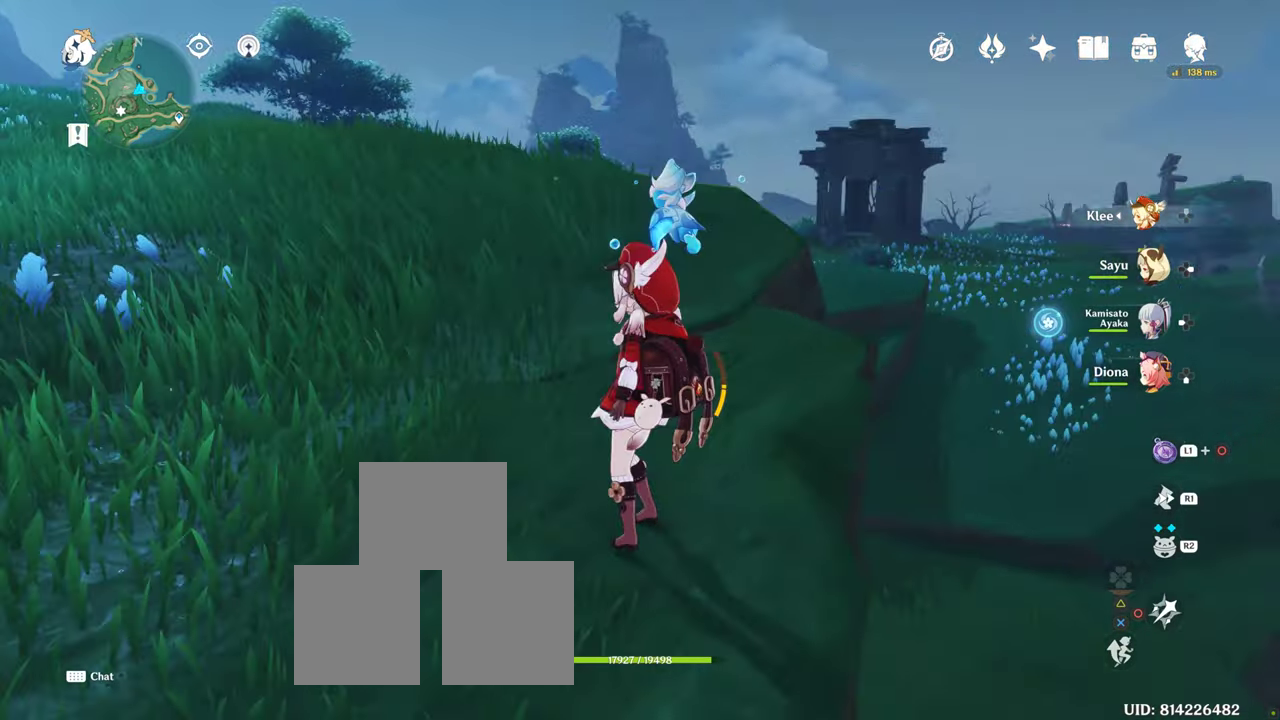
{"dt_ms": 500, "buttons": [], "left_stick": "center", "right_stick": "down-right", "button_events": []}
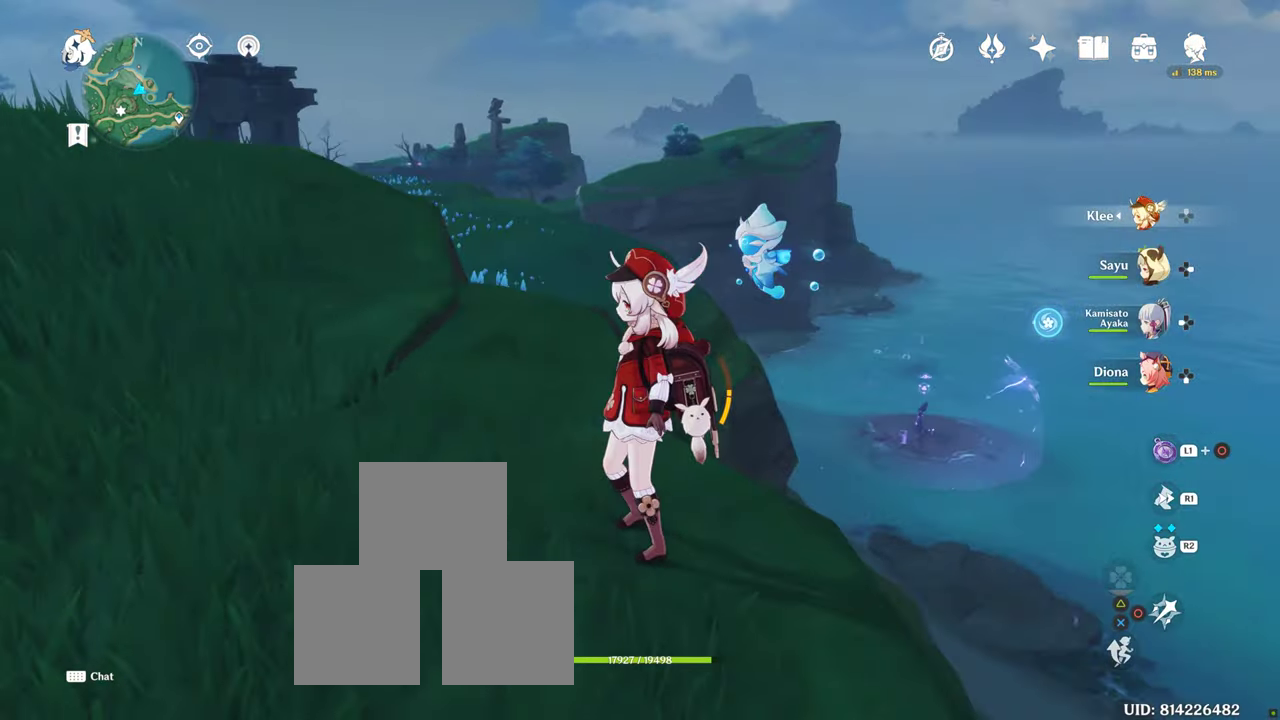
{"dt_ms": 1000, "buttons": [], "left_stick": "center", "right_stick": "center", "button_events": []}
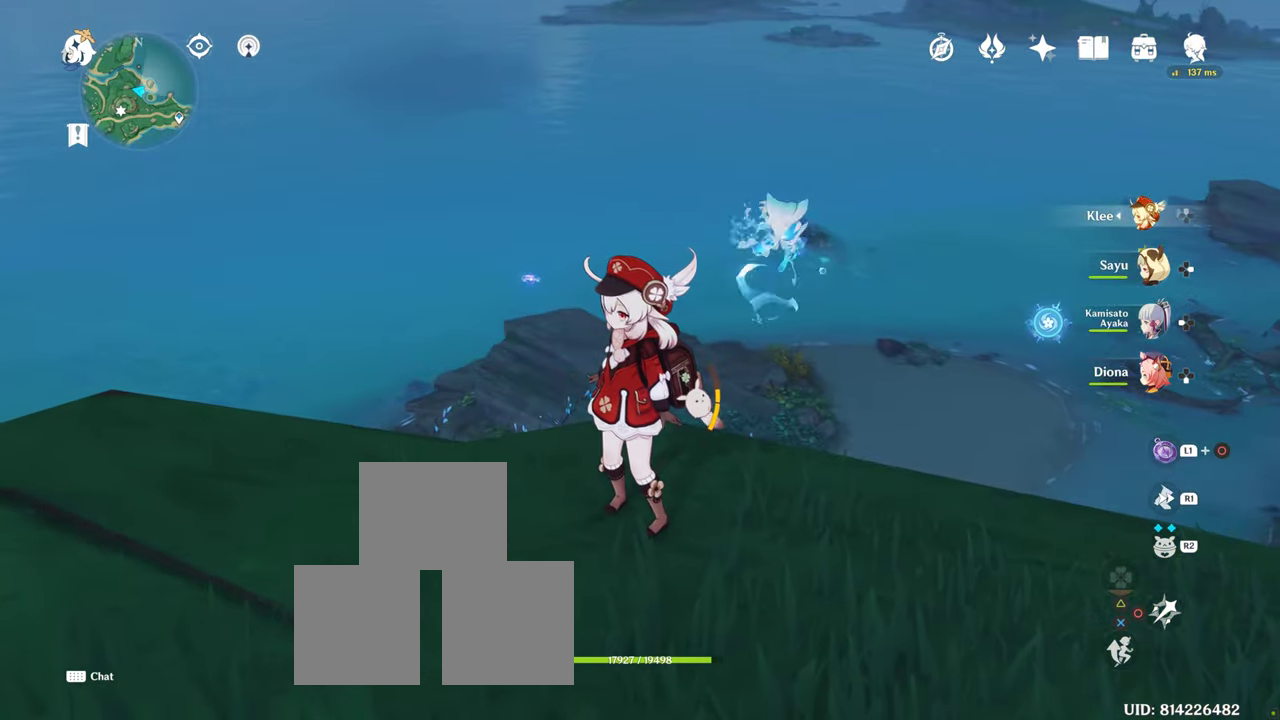
{"dt_ms": 500, "buttons": [], "left_stick": "up", "right_stick": "center", "button_events": []}
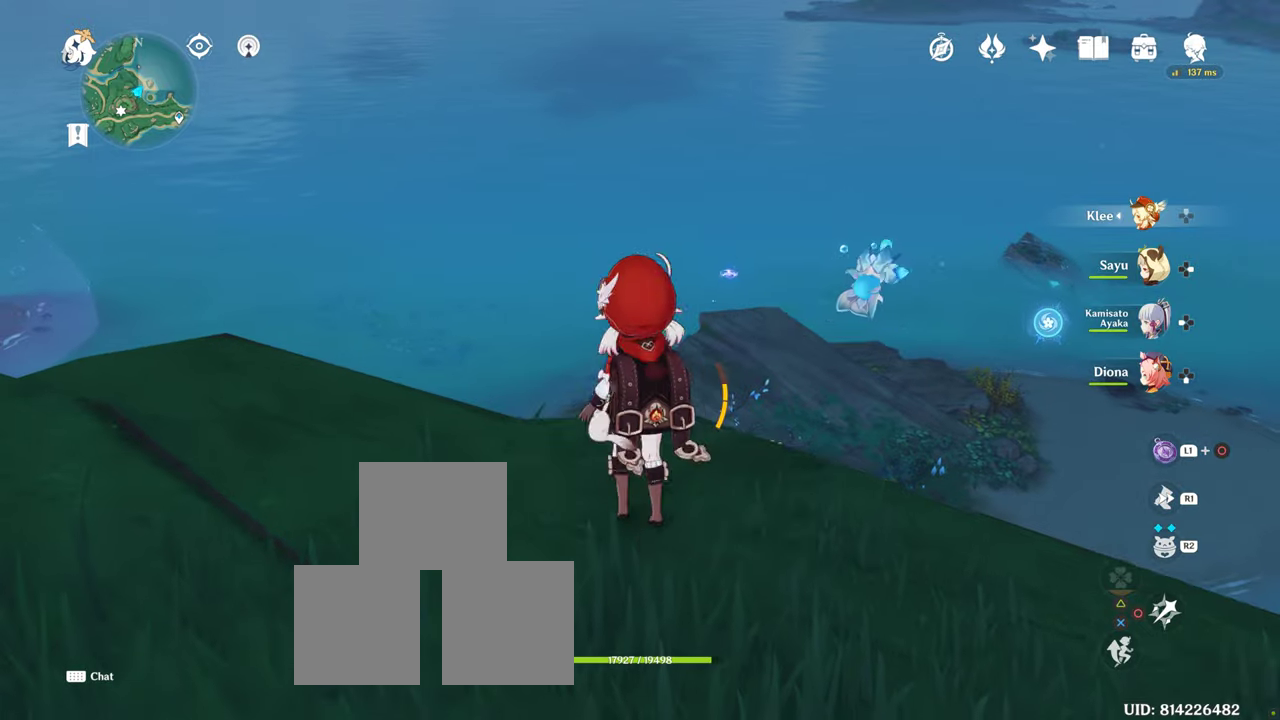
{"dt_ms": 500, "buttons": ["CROSS"], "left_stick": "up", "right_stick": "center", "button_events": [[200, "CROSS", "down"], [334, "CROSS", "up"], [400, "CROSS", "down"]]}
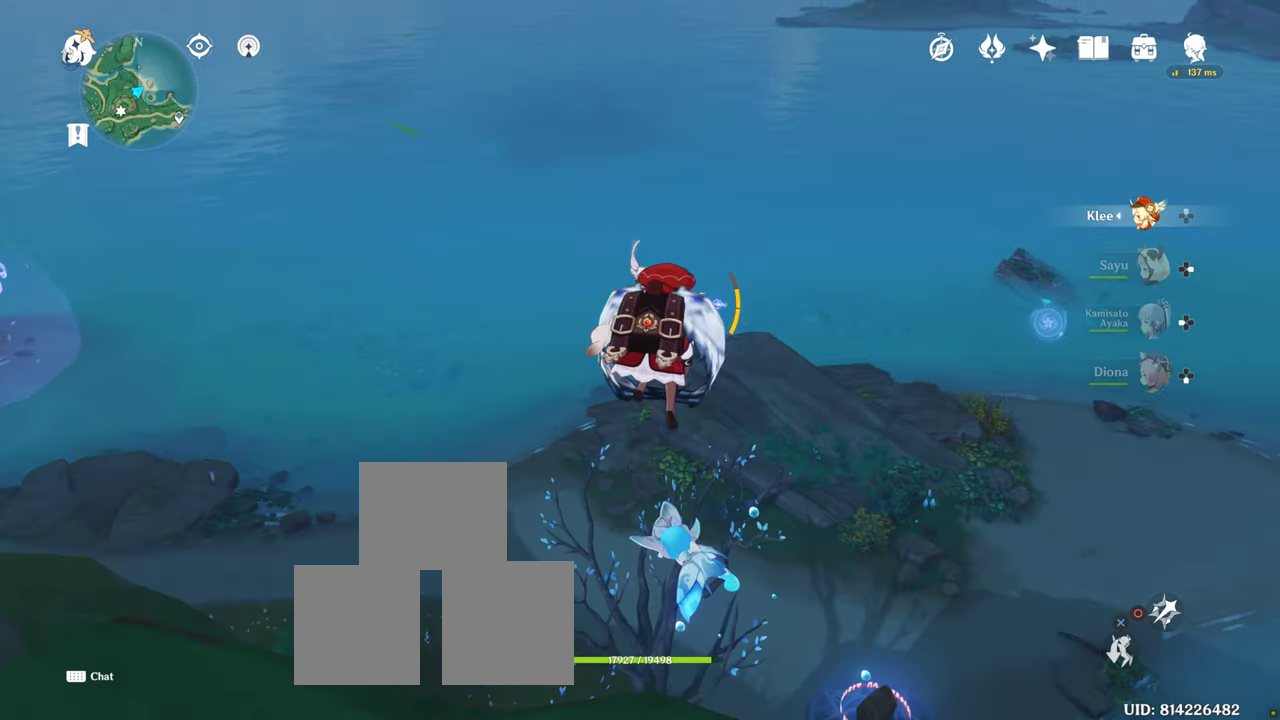
{"dt_ms": 1000, "buttons": [], "left_stick": "up", "right_stick": "down"}
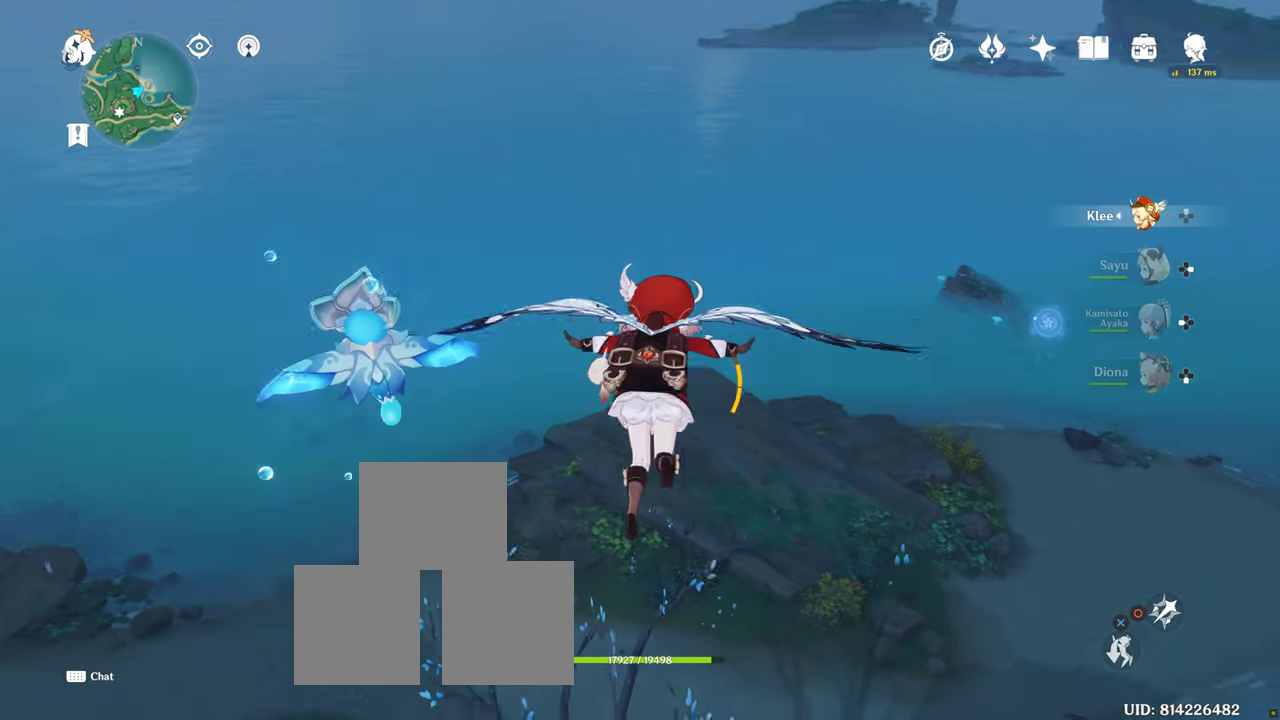
{"dt_ms": 500, "buttons": [], "left_stick": "up", "right_stick": "center", "button_events": []}
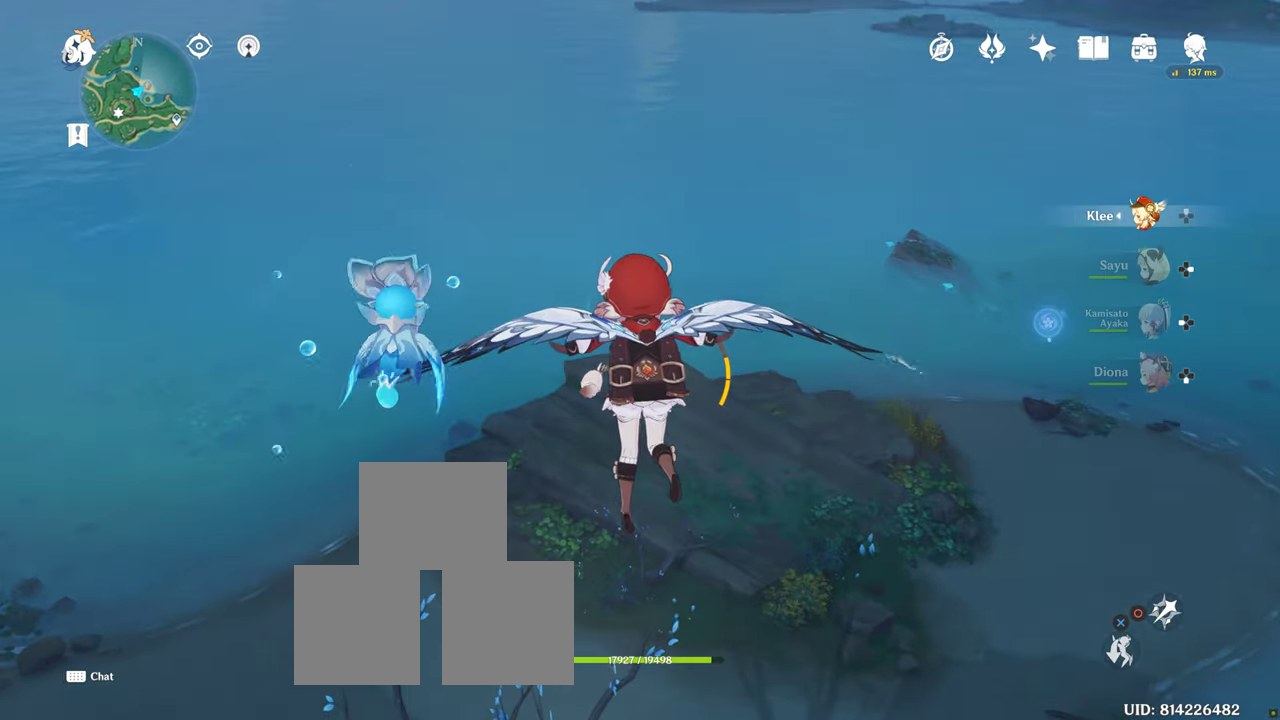
{"dt_ms": 500, "buttons": [], "left_stick": "up", "right_stick": "center", "button_events": []}
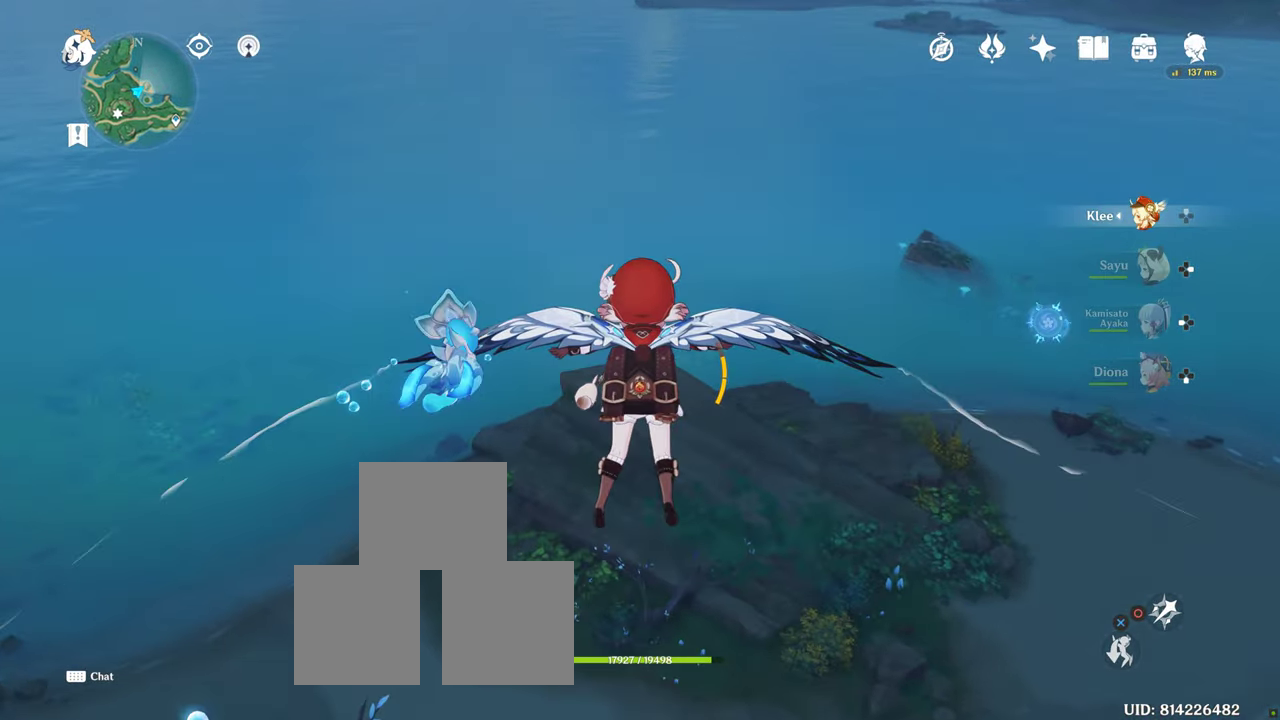
{"dt_ms": 500, "buttons": [], "left_stick": "up", "right_stick": "center", "button_events": []}
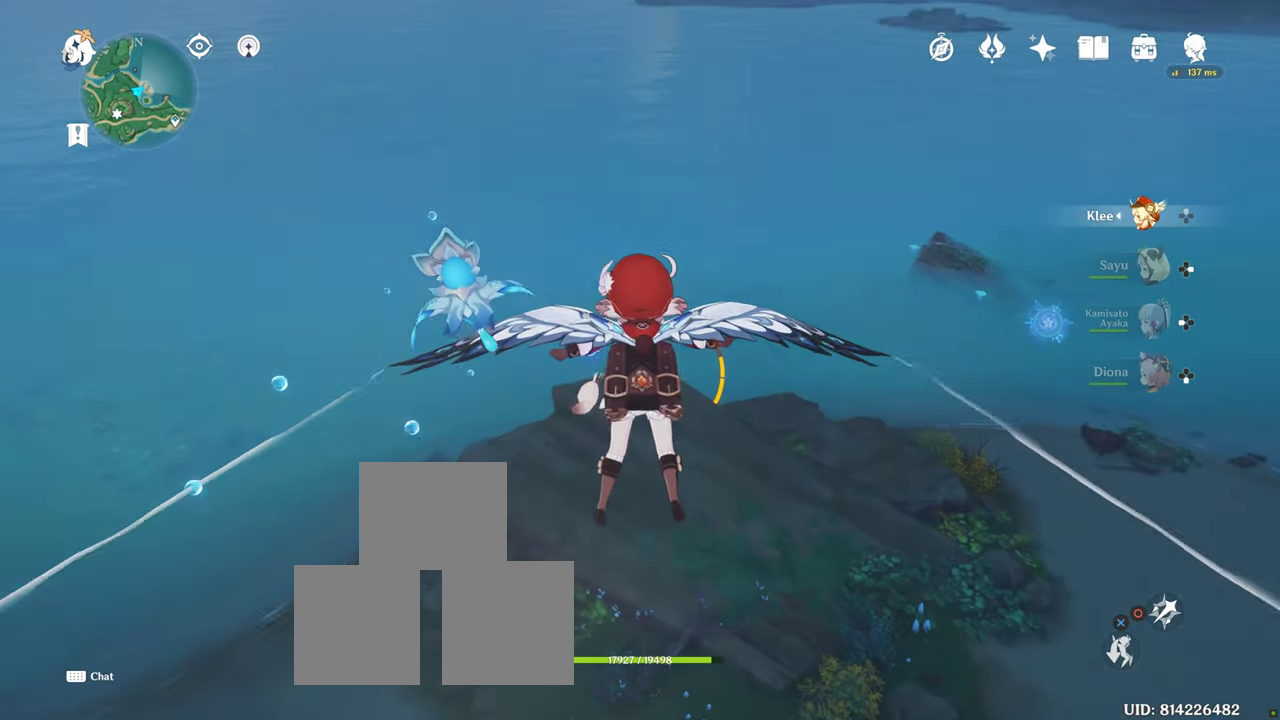
{"dt_ms": 500, "buttons": [], "left_stick": "up", "right_stick": "center", "button_events": []}
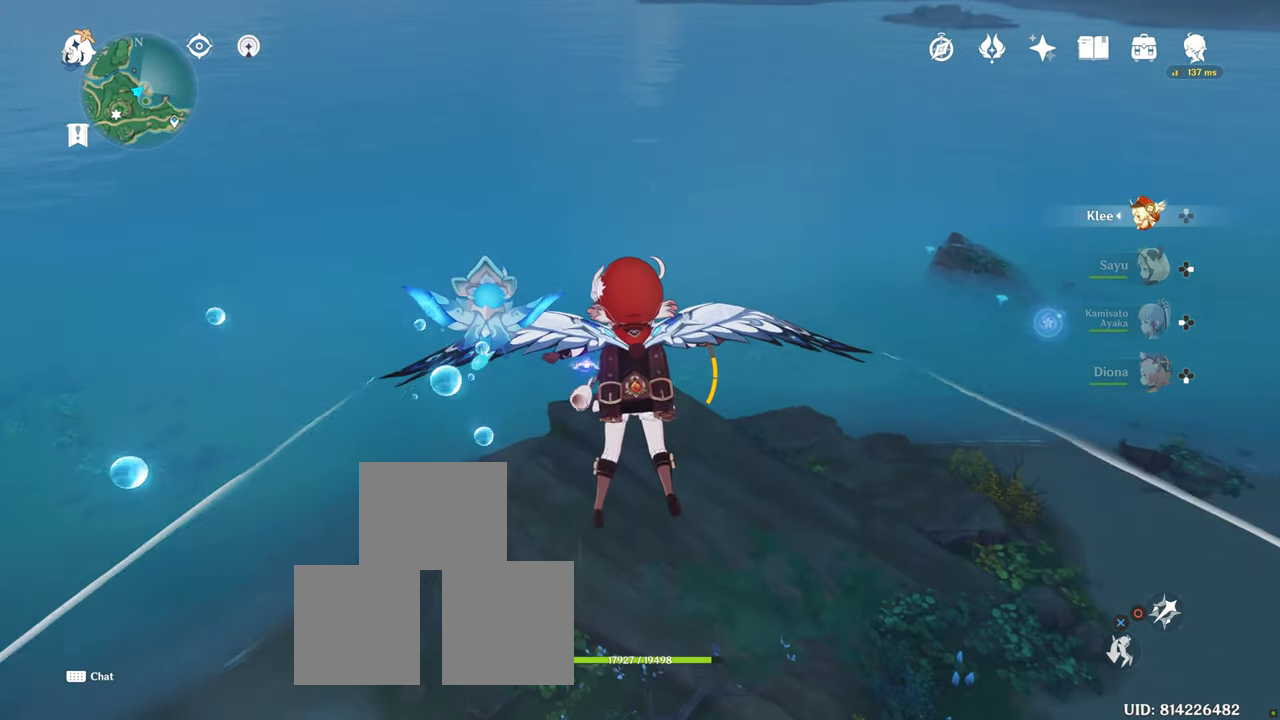
{"dt_ms": 500, "buttons": [], "left_stick": "up", "right_stick": "center", "button_events": []}
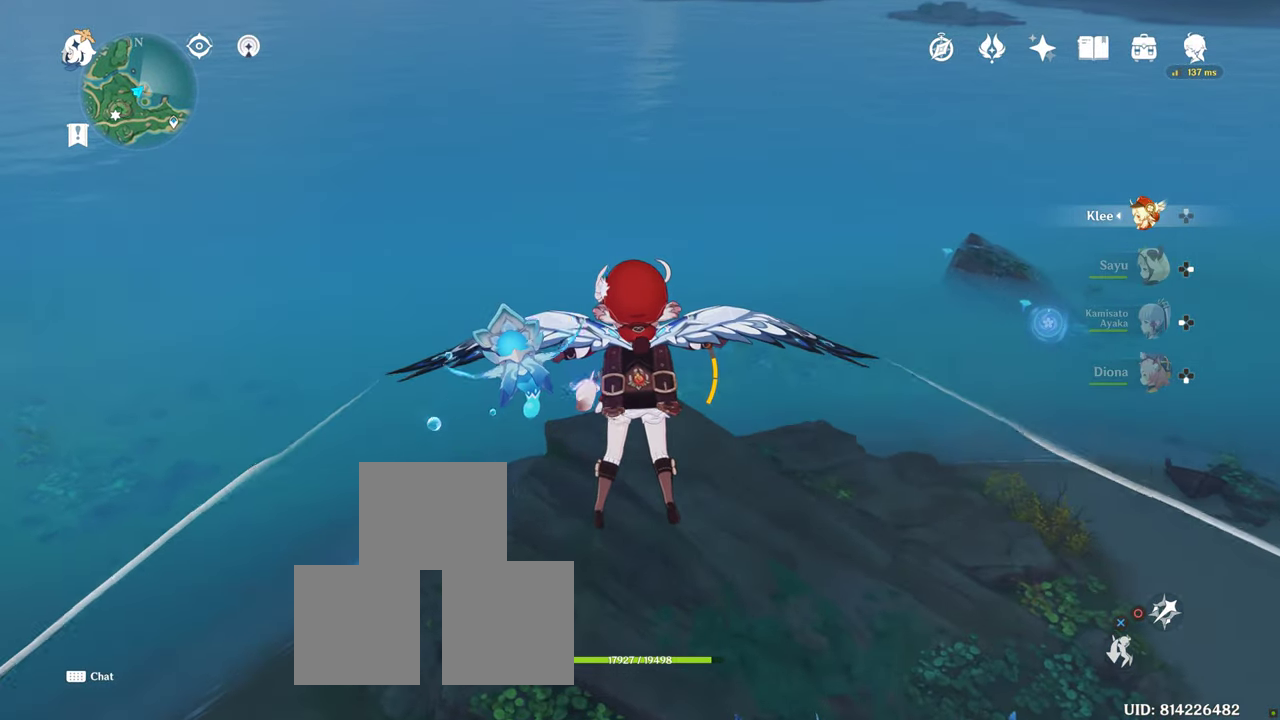
{"dt_ms": 500, "buttons": [], "left_stick": "up", "right_stick": "center", "button_events": []}
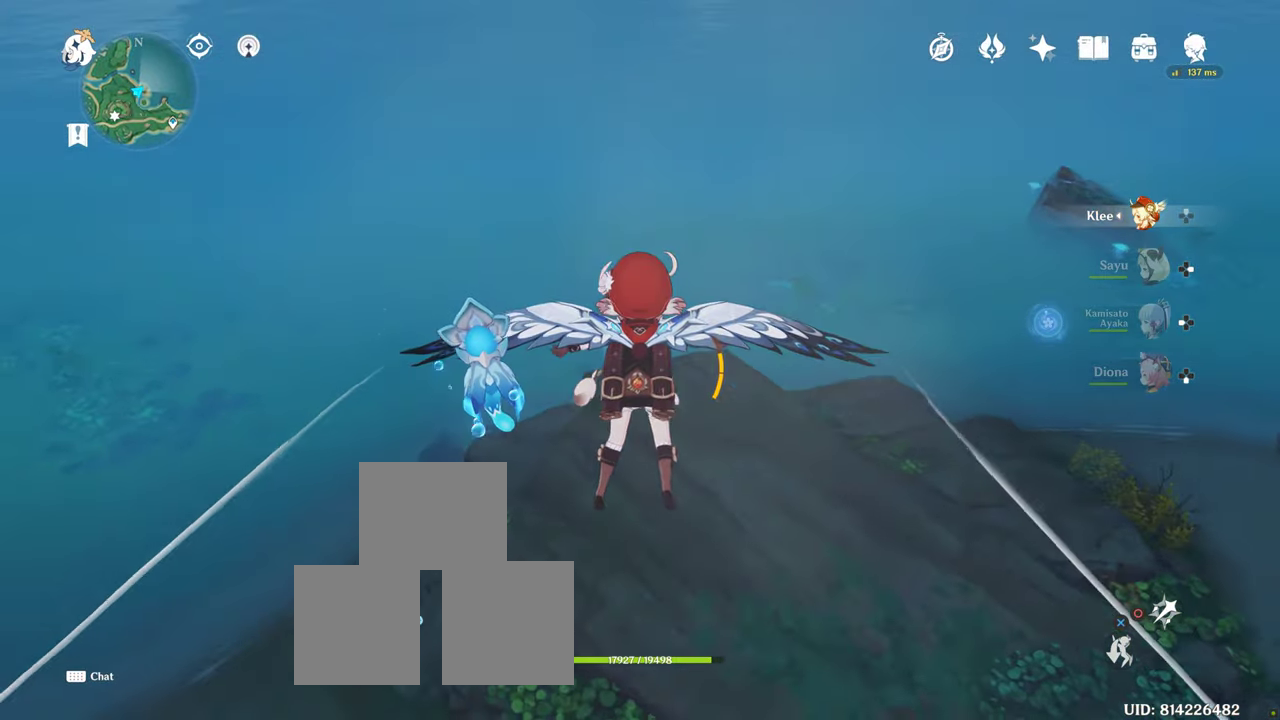
{"dt_ms": 1000, "buttons": [], "left_stick": "up", "right_stick": "center", "button_events": []}
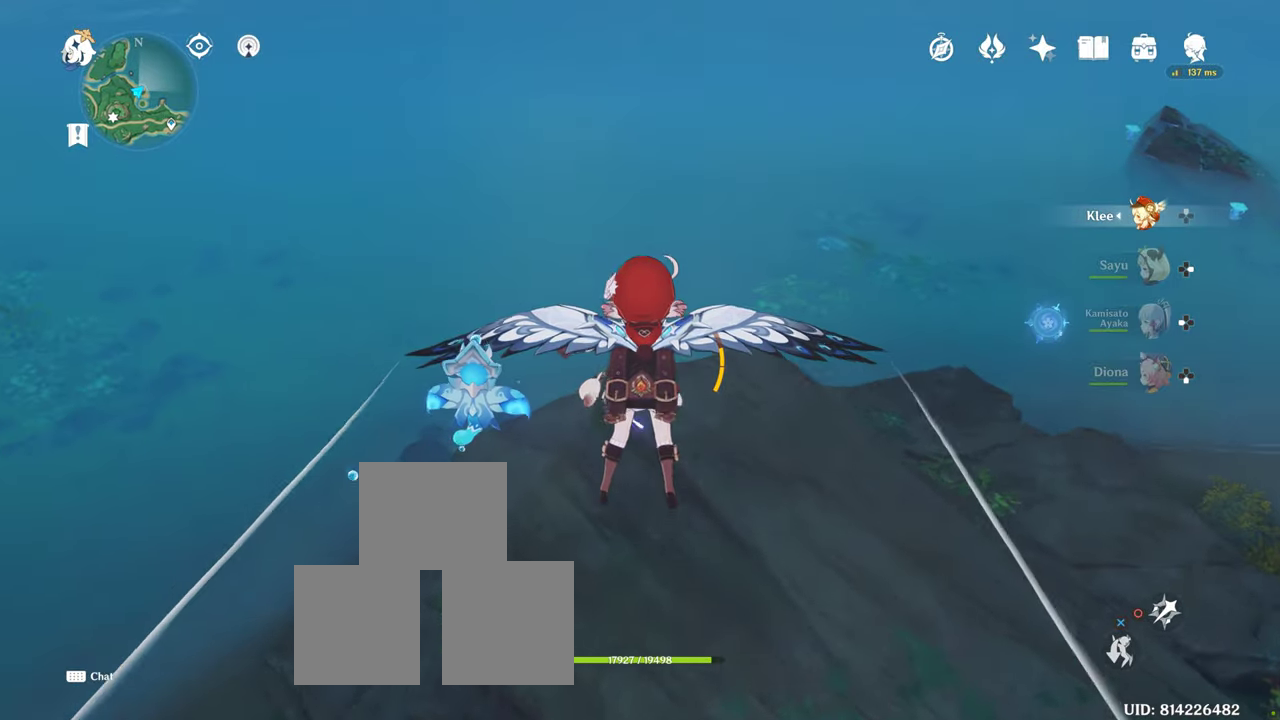
{"dt_ms": 1000, "buttons": [], "left_stick": "up", "right_stick": "center", "button_events": []}
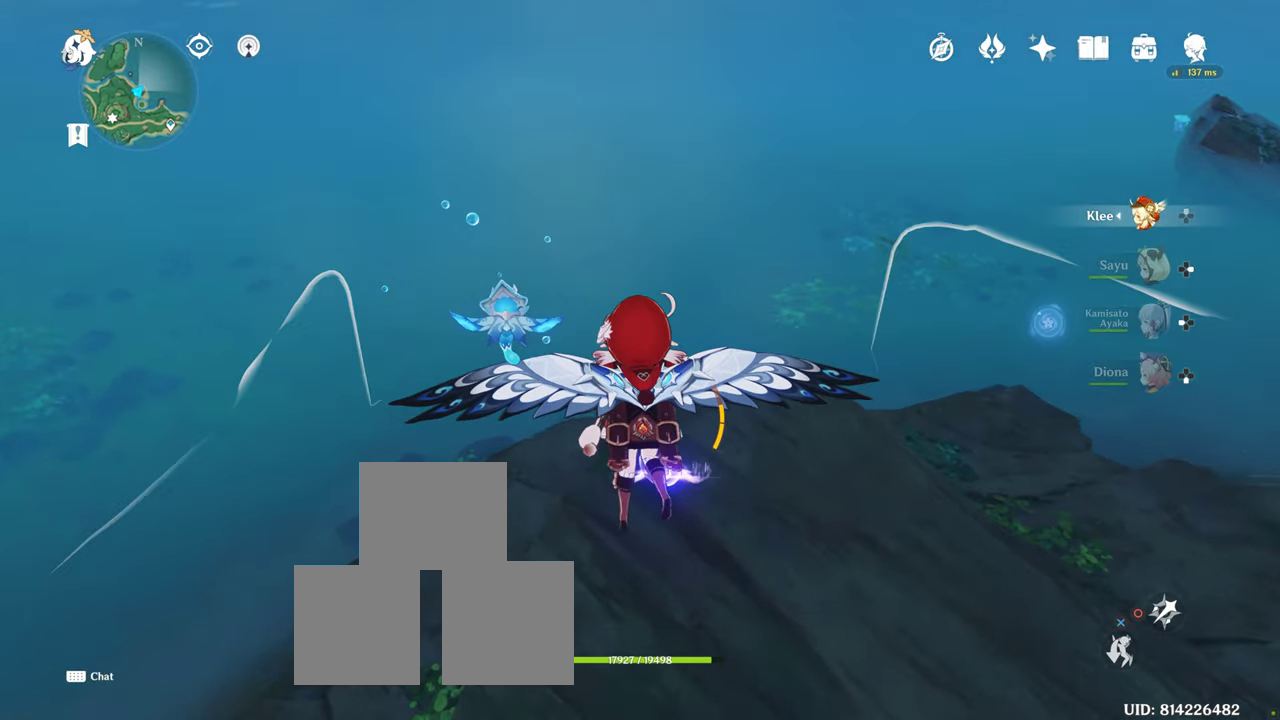
{"dt_ms": 500, "buttons": [], "left_stick": "up", "right_stick": "center", "button_events": []}